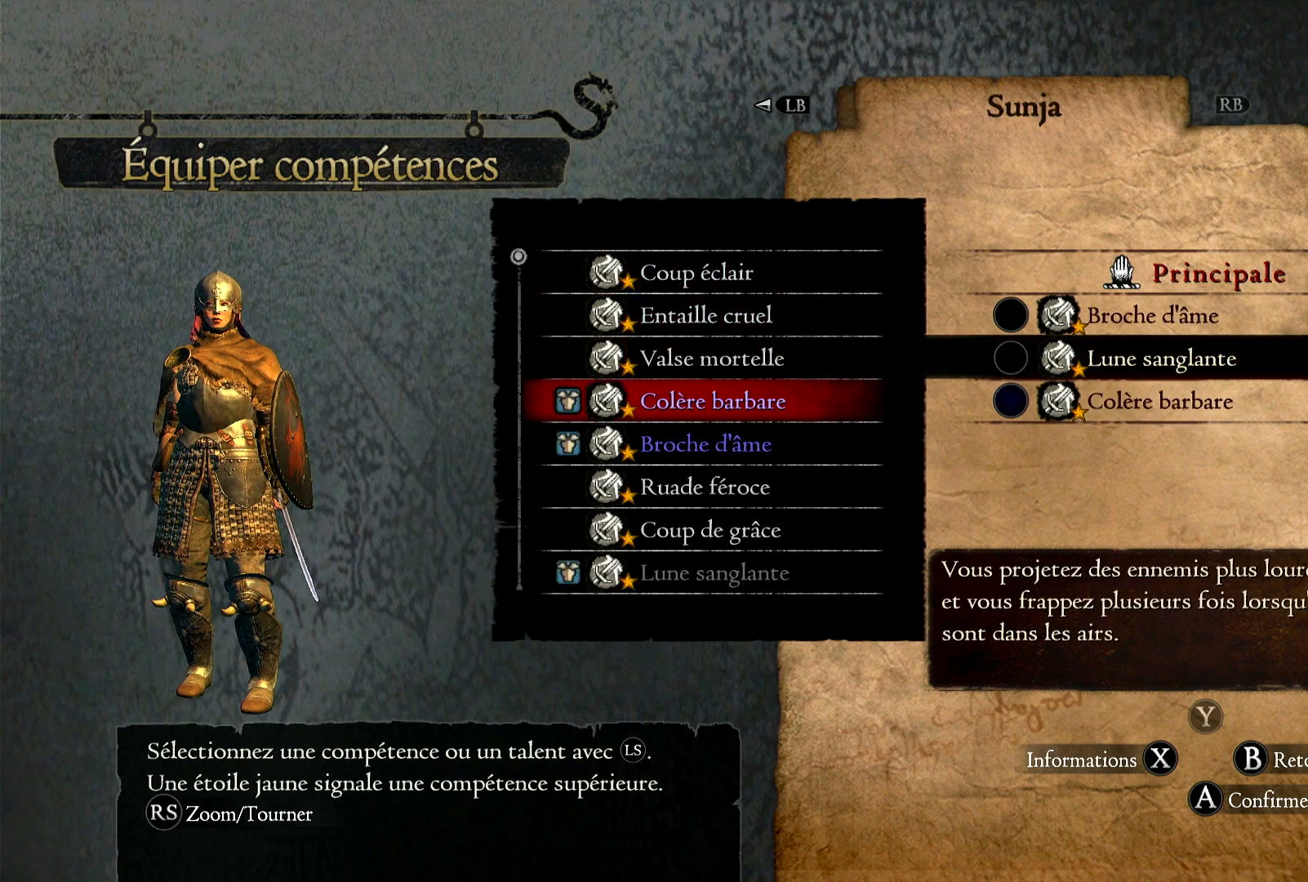
Gameplay with a controller (Xbox layout); each line is a JSON object with the inputs held at the frame after it. "events" lists button and stick changes between this image and that frame as [ms after this image, input, new state], when the widget could be followed in between. Not read: R3.
{"buttons": [], "left_stick": "center", "right_stick": "center", "events": [[83, "left_stick", "center"]]}
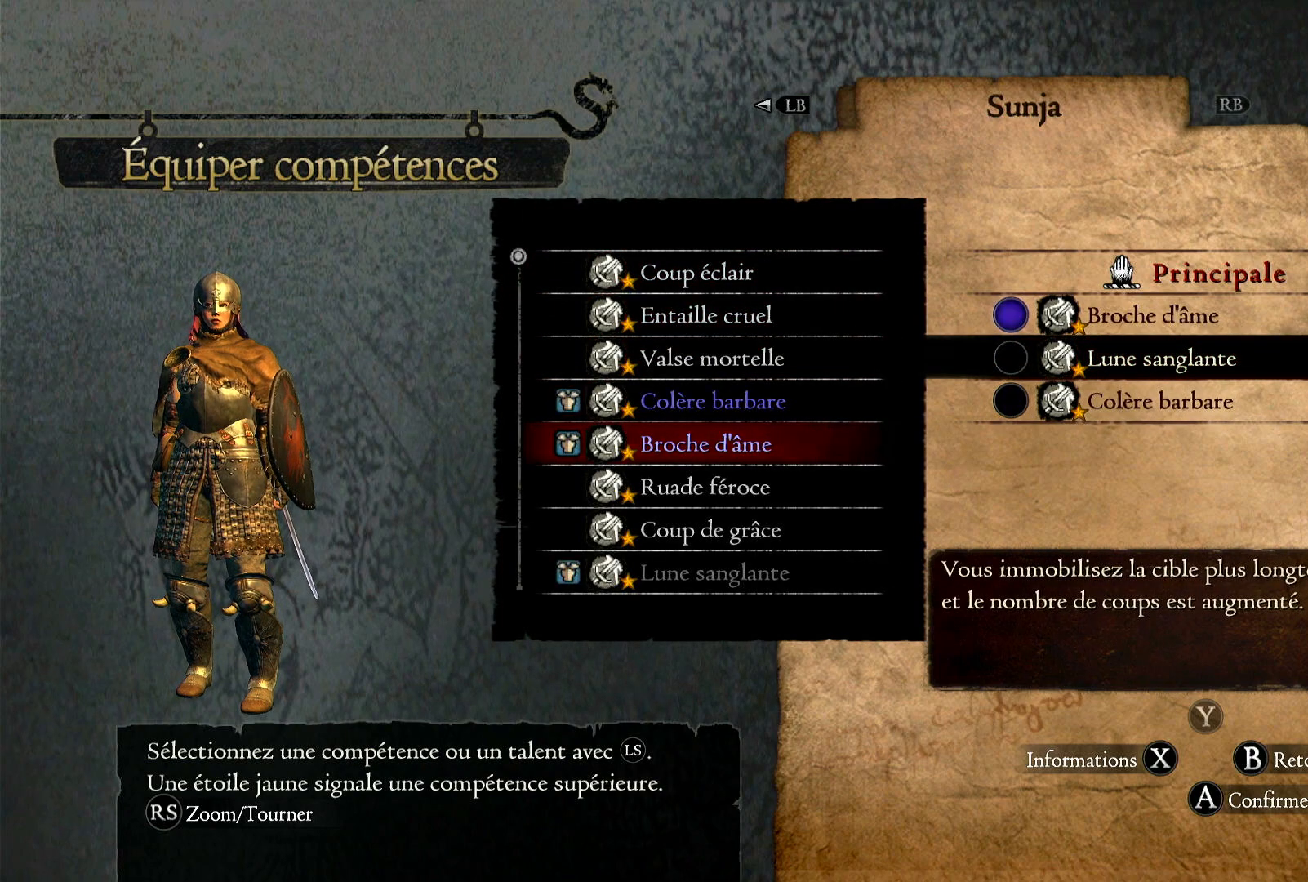
{"buttons": [], "left_stick": "down", "right_stick": "center", "events": [[133, "left_stick", "down"]]}
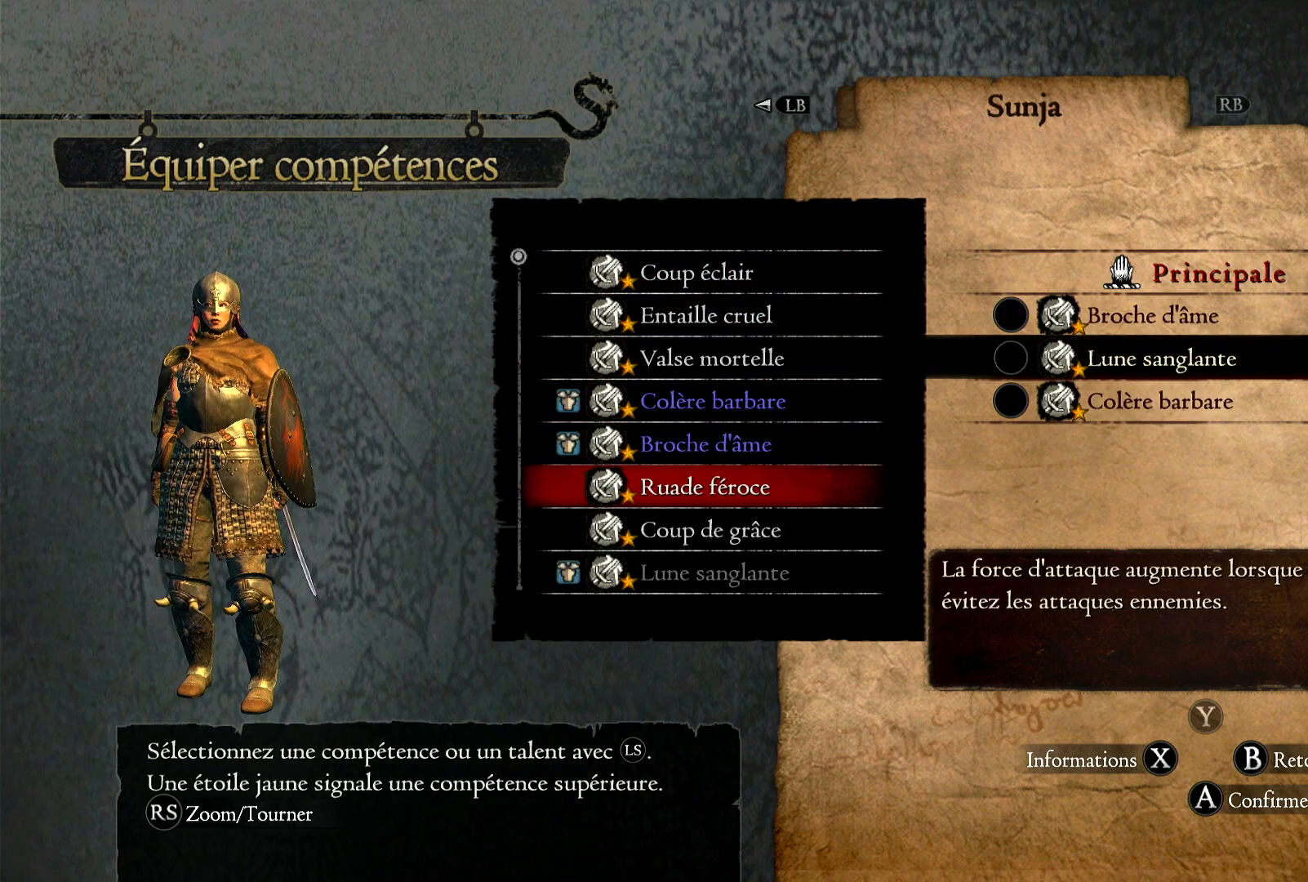
{"buttons": [], "left_stick": "down", "right_stick": "center", "events": []}
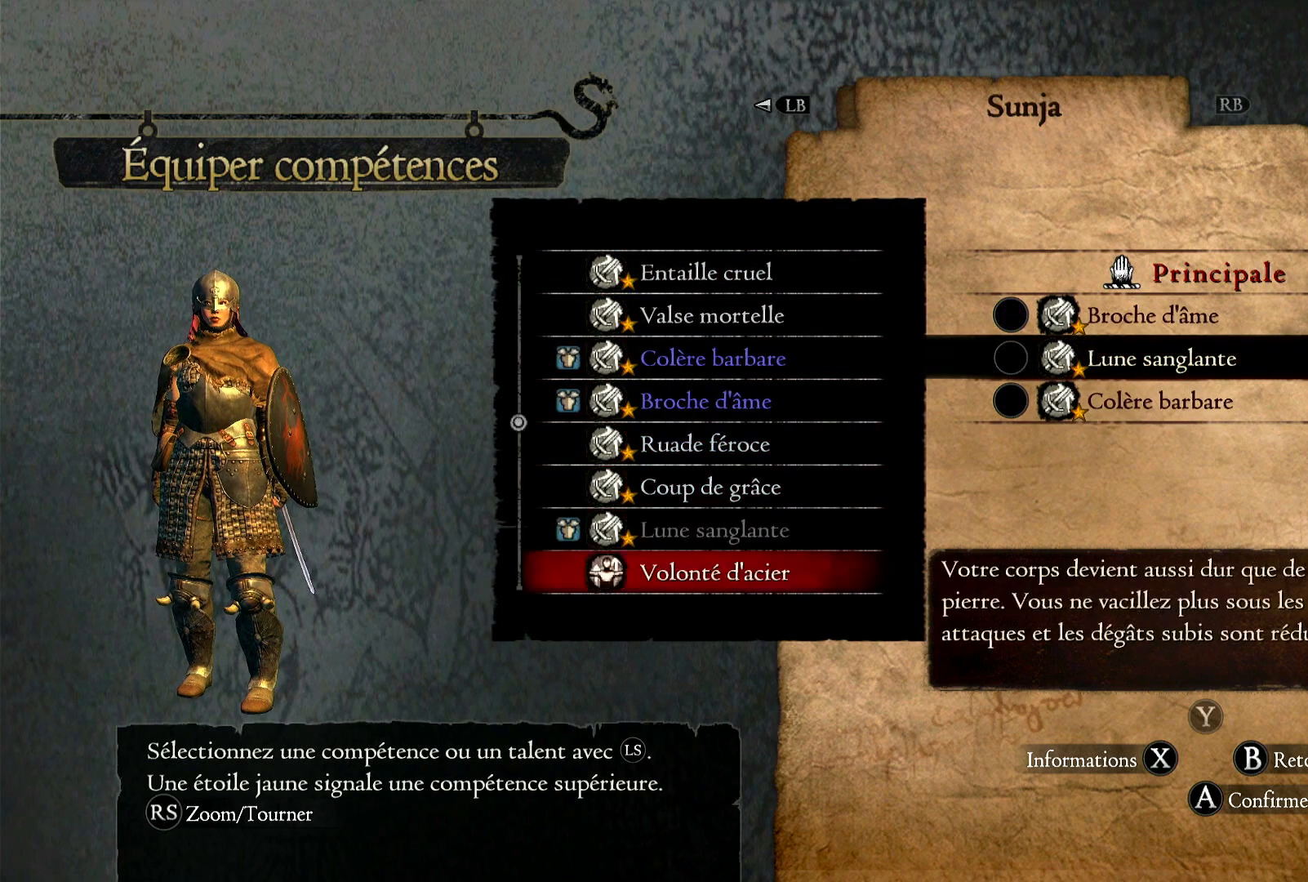
{"buttons": [], "left_stick": "up", "right_stick": "center", "events": [[217, "left_stick", "center"], [367, "left_stick", "up"]]}
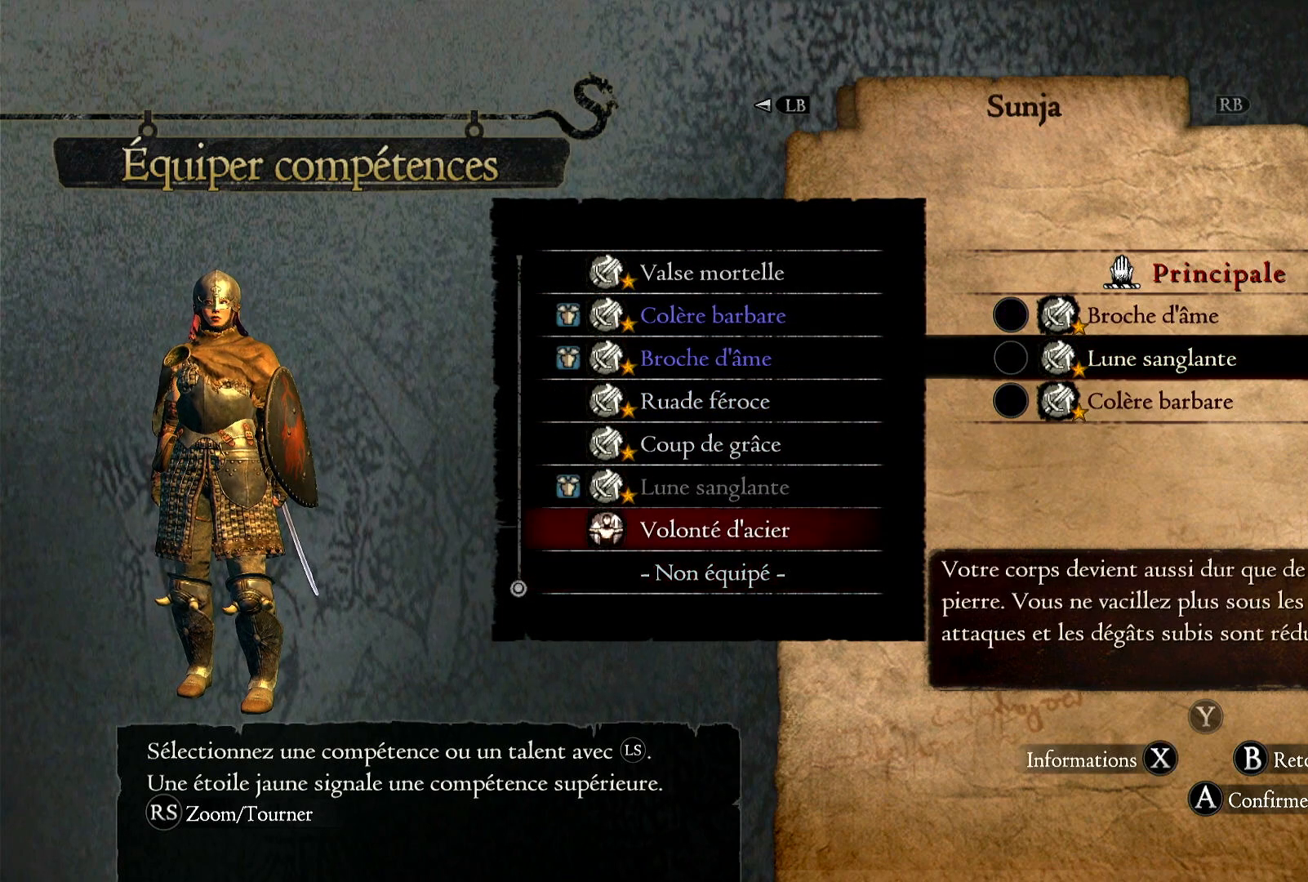
{"buttons": [], "left_stick": "center", "right_stick": "center", "events": [[400, "left_stick", "center"]]}
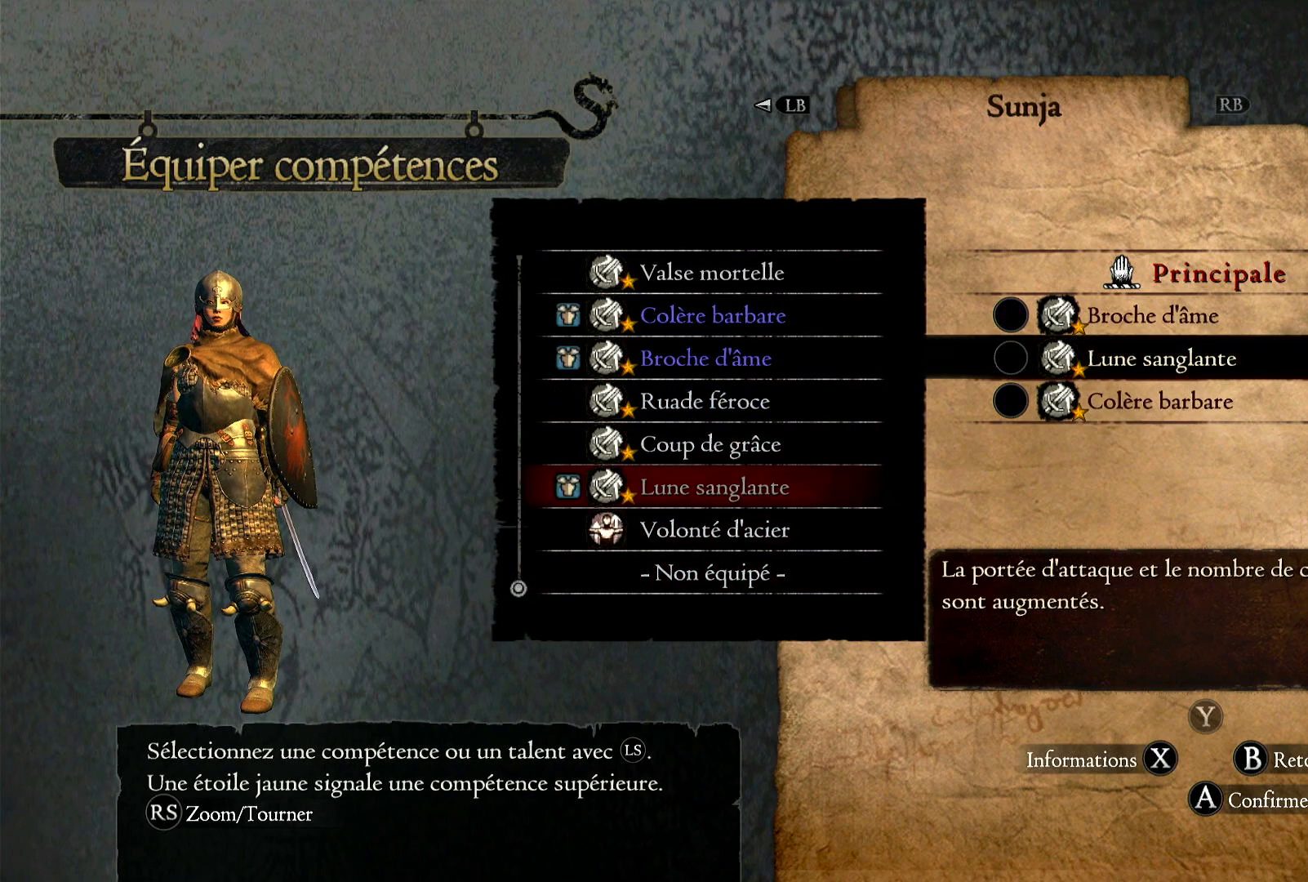
{"buttons": [], "left_stick": "center", "right_stick": "center", "events": []}
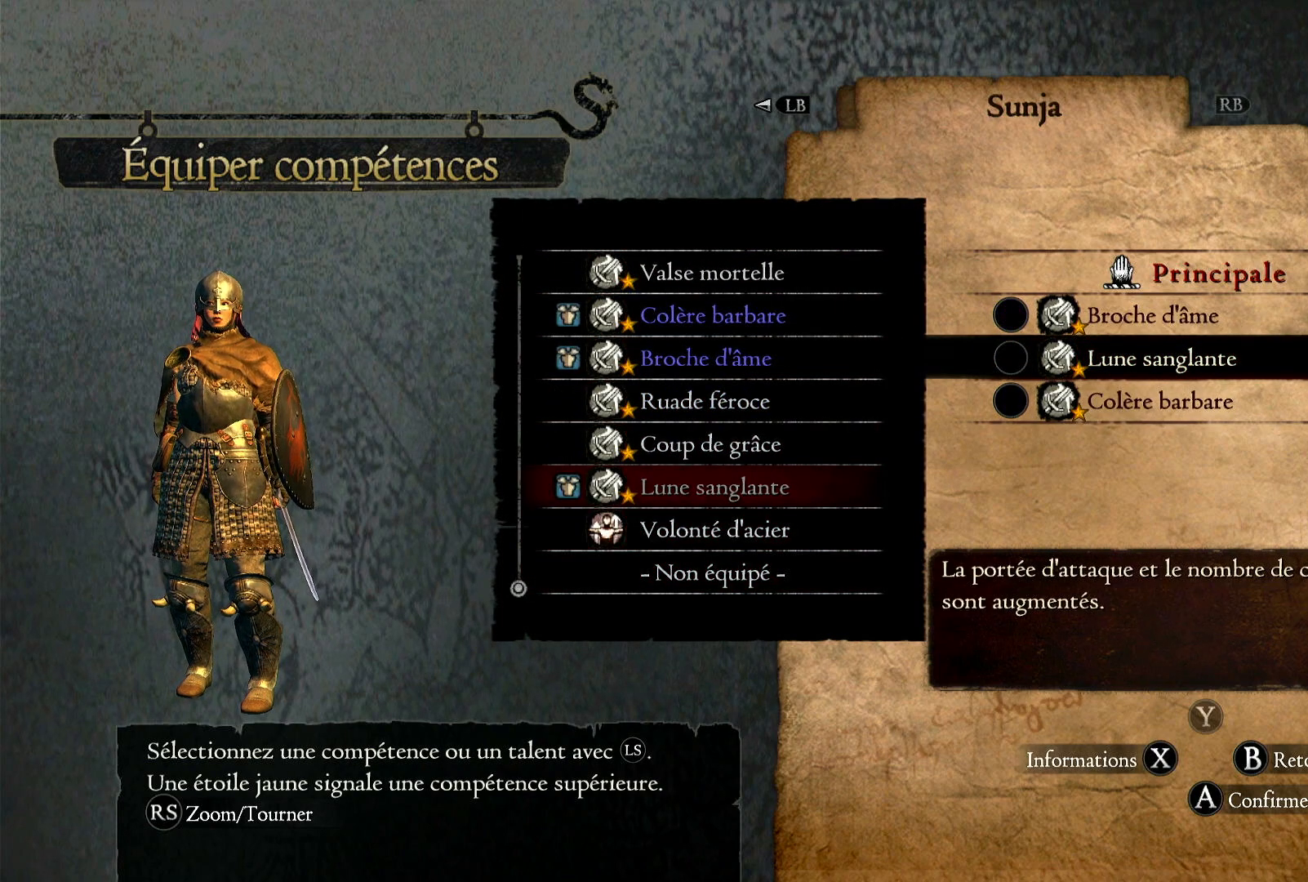
{"buttons": [], "left_stick": "center", "right_stick": "center", "events": []}
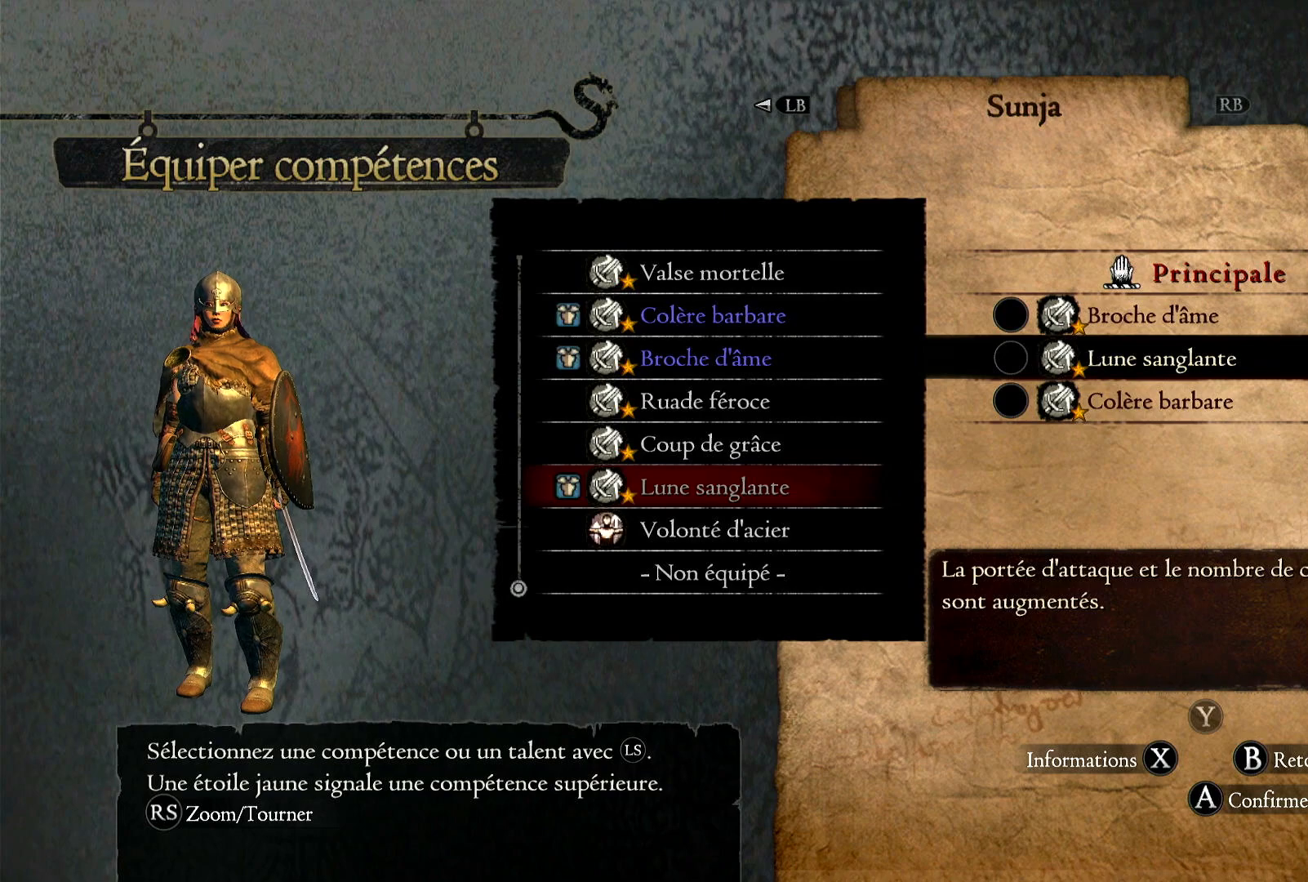
{"buttons": [], "left_stick": "center", "right_stick": "center", "events": []}
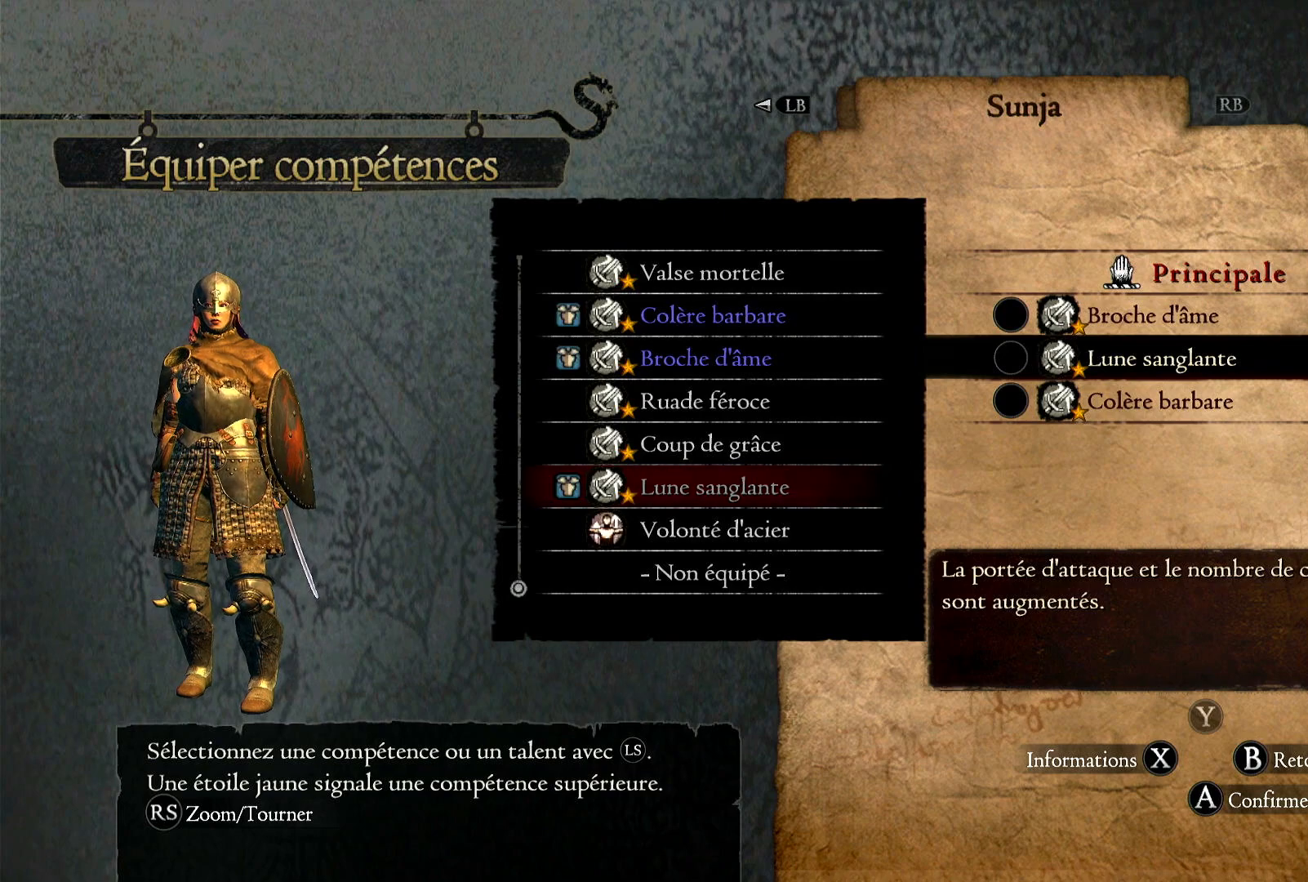
{"buttons": [], "left_stick": "center", "right_stick": "center", "events": []}
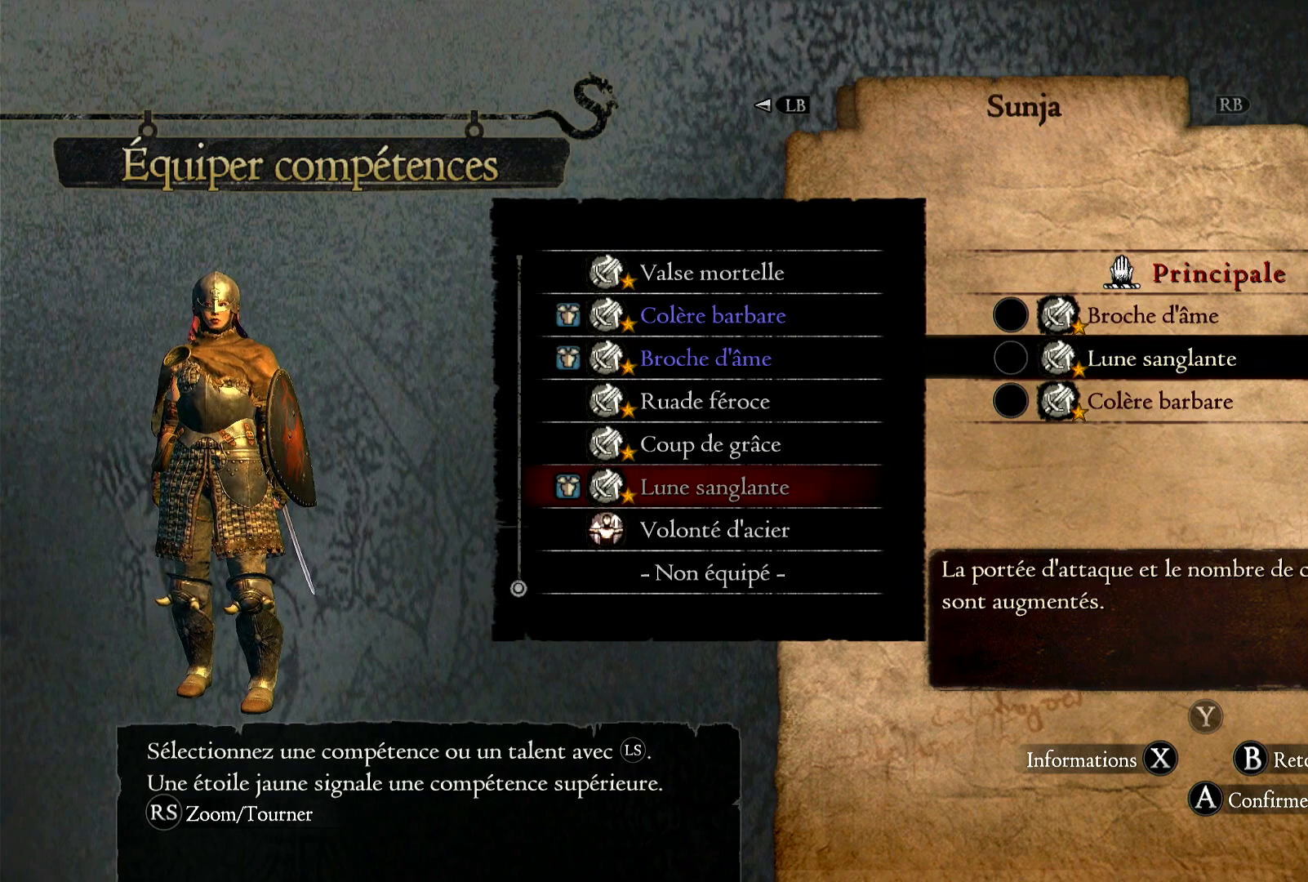
{"buttons": [], "left_stick": "center", "right_stick": "center", "events": []}
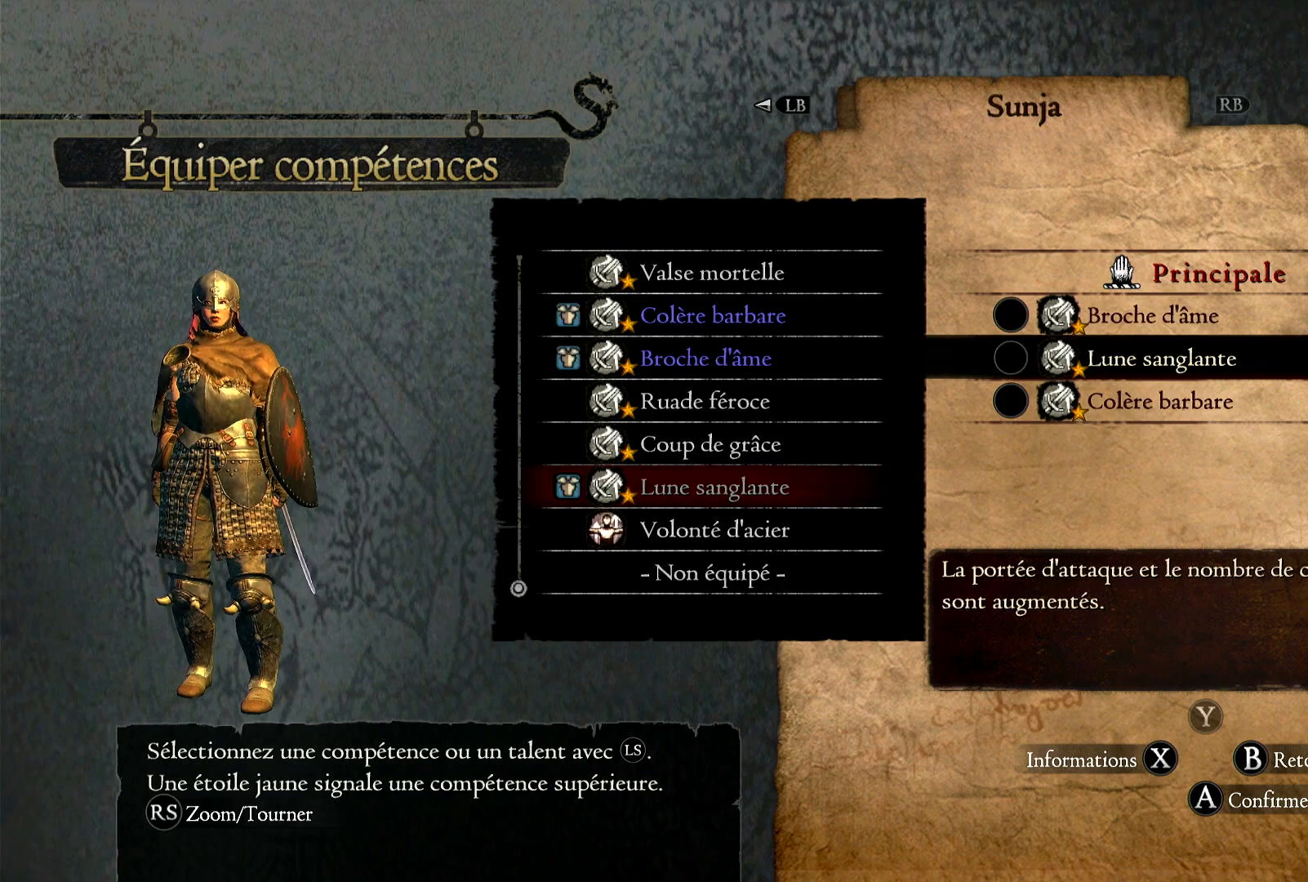
{"buttons": [], "left_stick": "center", "right_stick": "center", "events": [[200, "L3", "down"], [350, "L3", "up"]]}
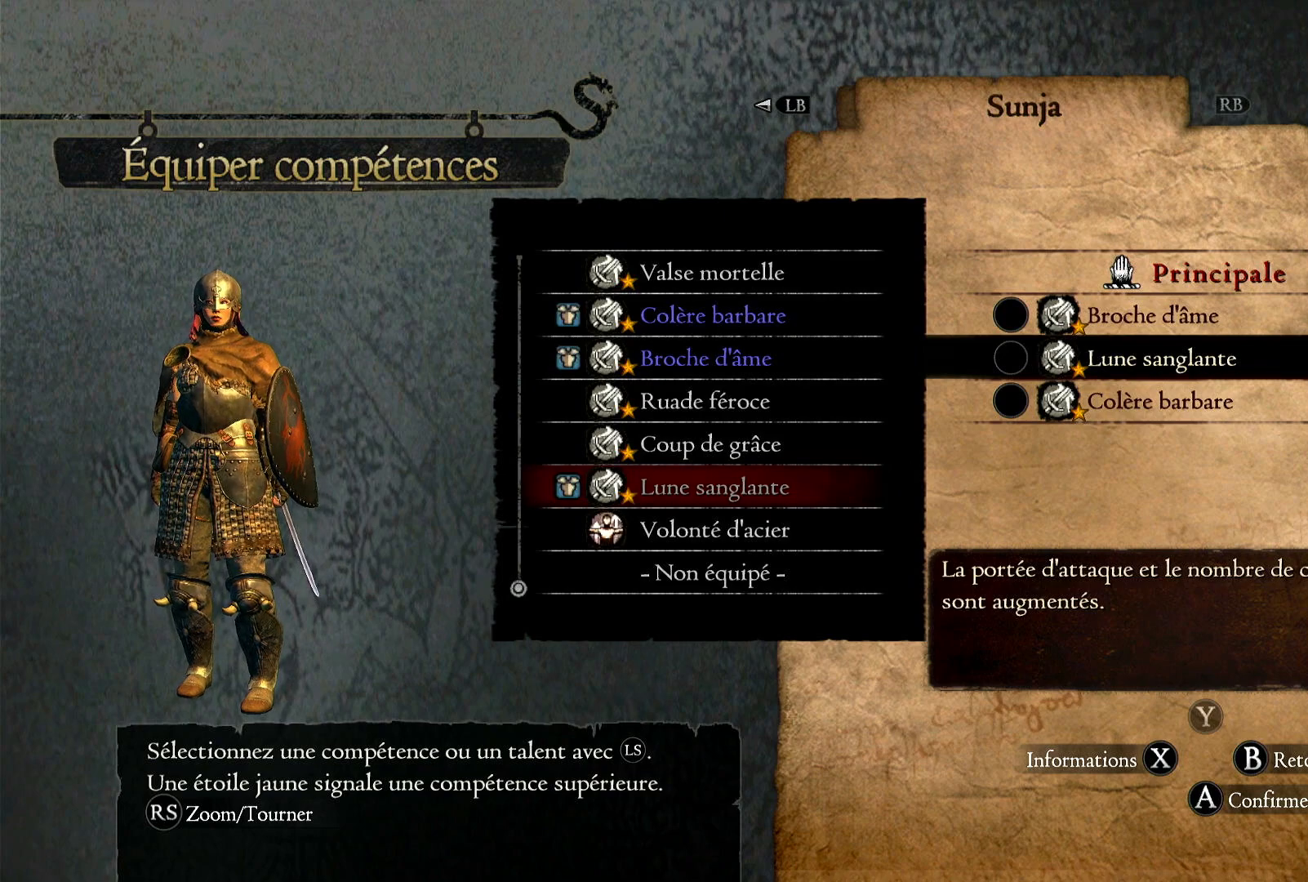
{"buttons": [], "left_stick": "center", "right_stick": "center", "events": []}
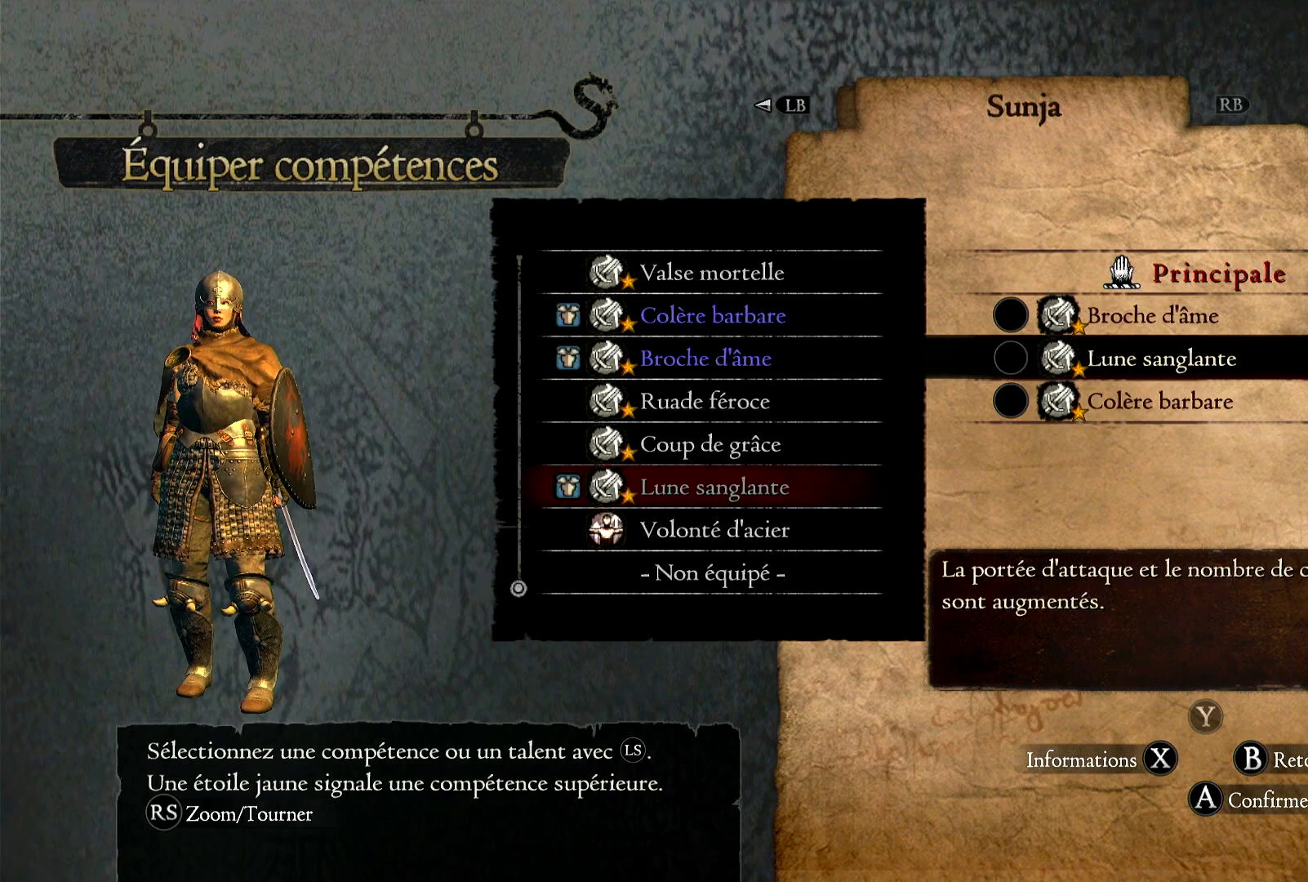
{"buttons": [], "left_stick": "center", "right_stick": "center", "events": []}
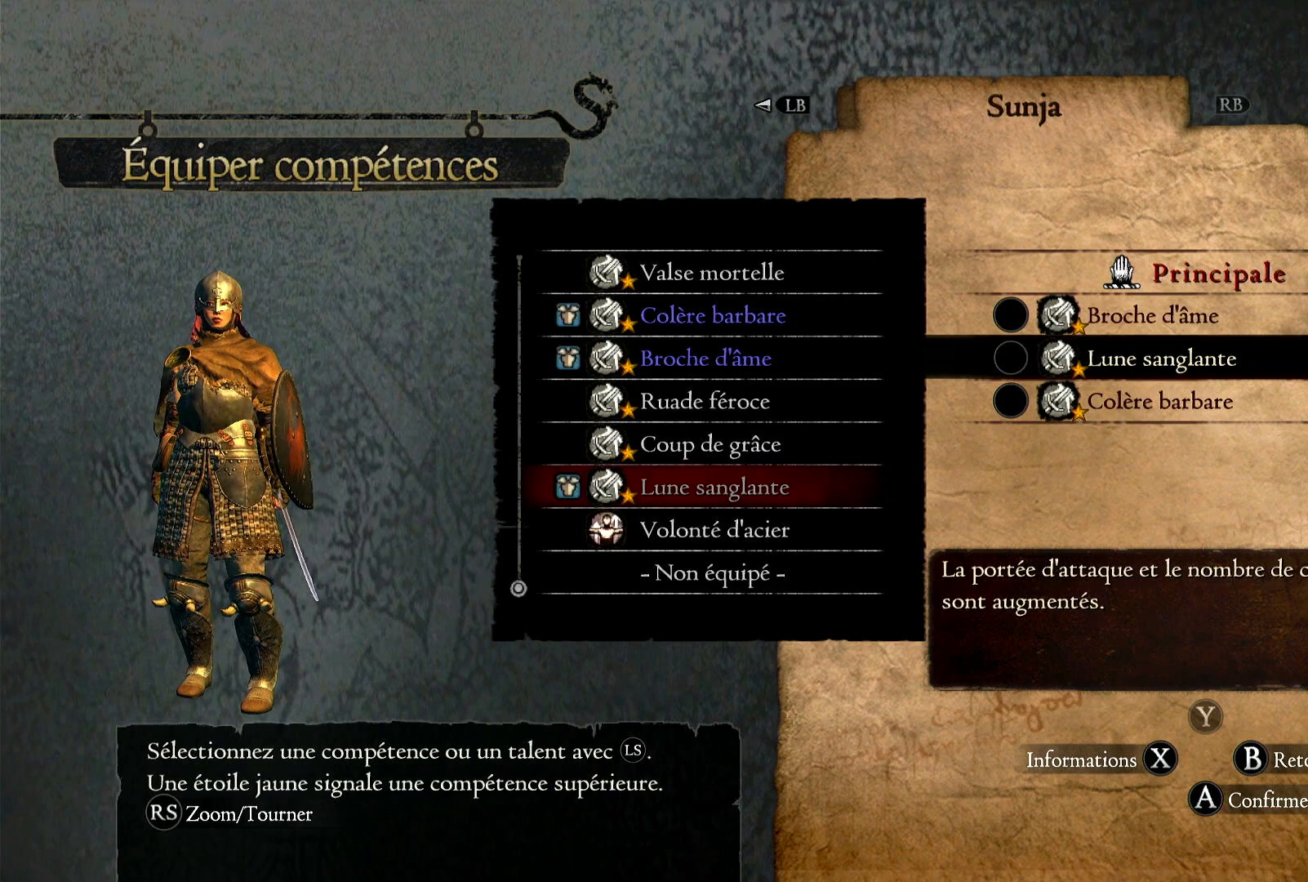
{"buttons": ["B"], "left_stick": "center", "right_stick": "center", "events": [[50, "B", "down"], [167, "B", "up"], [483, "B", "down"]]}
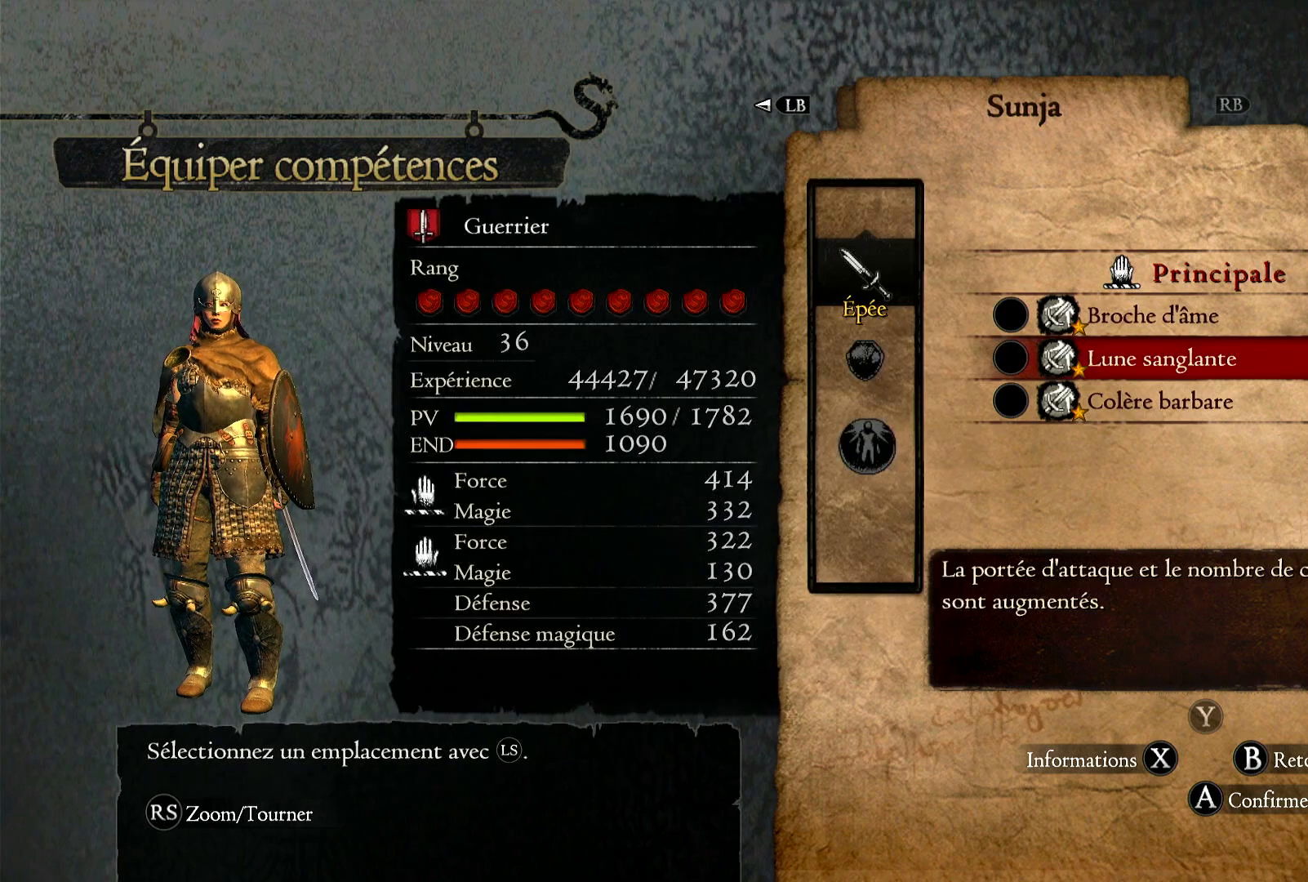
{"buttons": [], "left_stick": "center", "right_stick": "center", "events": [[100, "B", "up"]]}
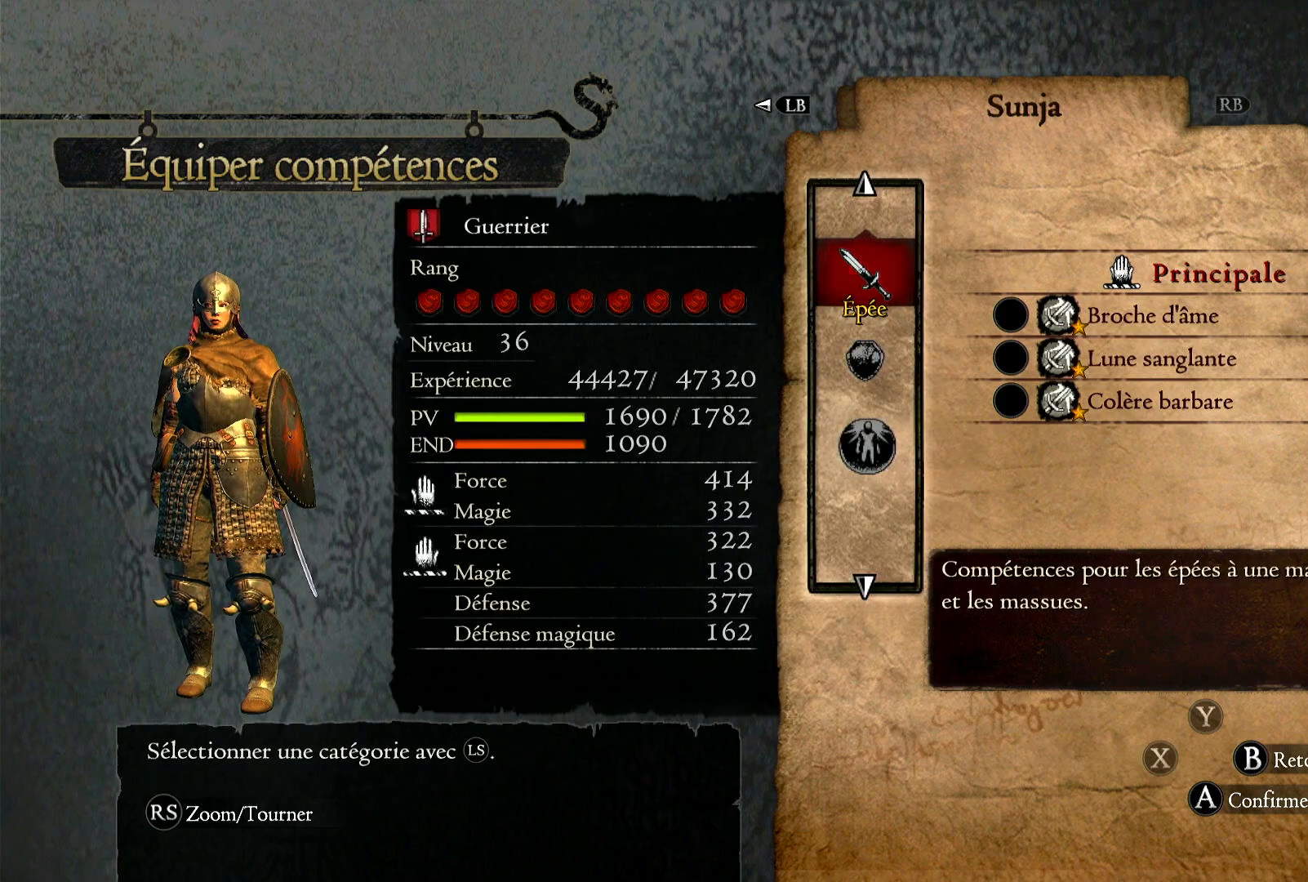
{"buttons": [], "left_stick": "center", "right_stick": "center", "events": []}
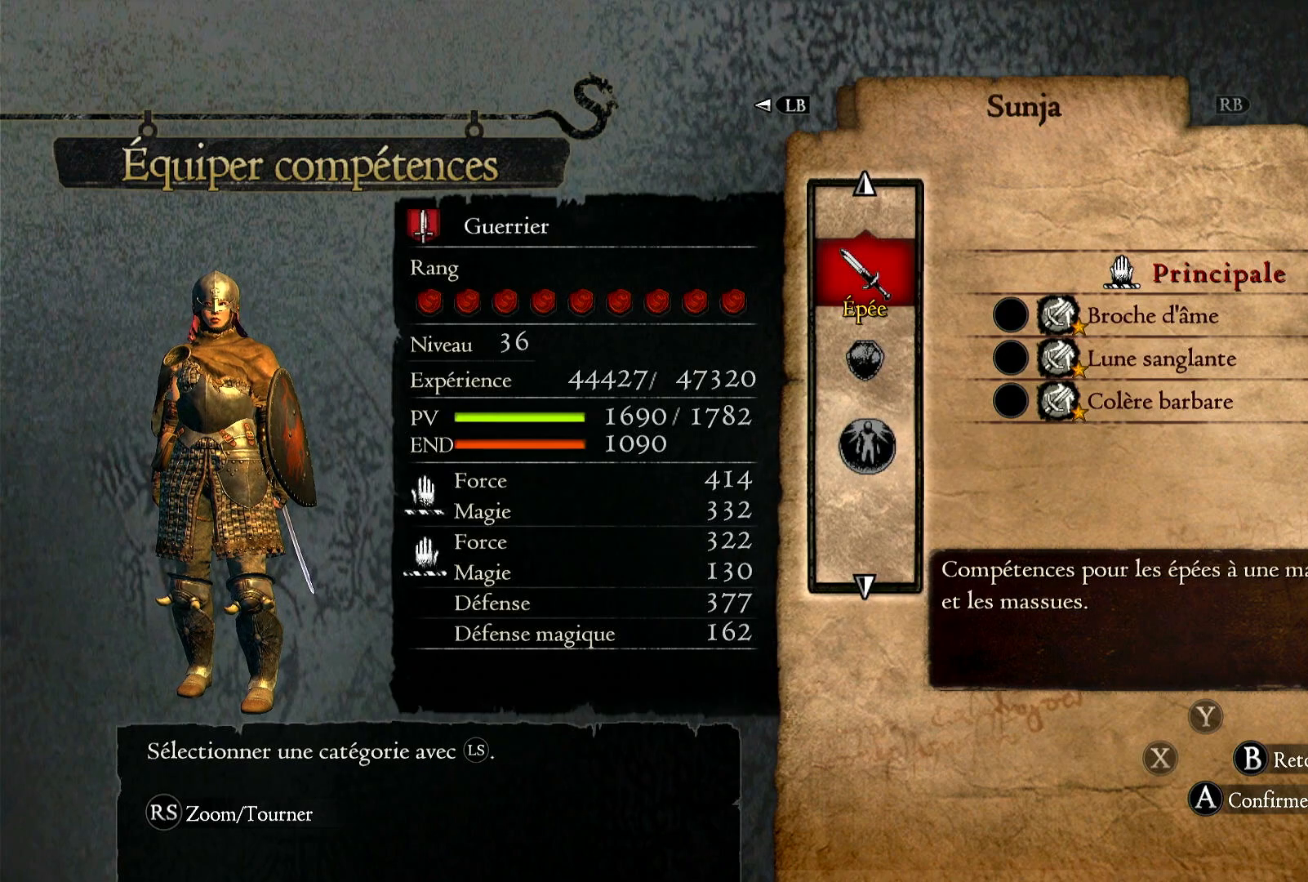
{"buttons": ["B"], "left_stick": "center", "right_stick": "center", "events": [[483, "B", "down"]]}
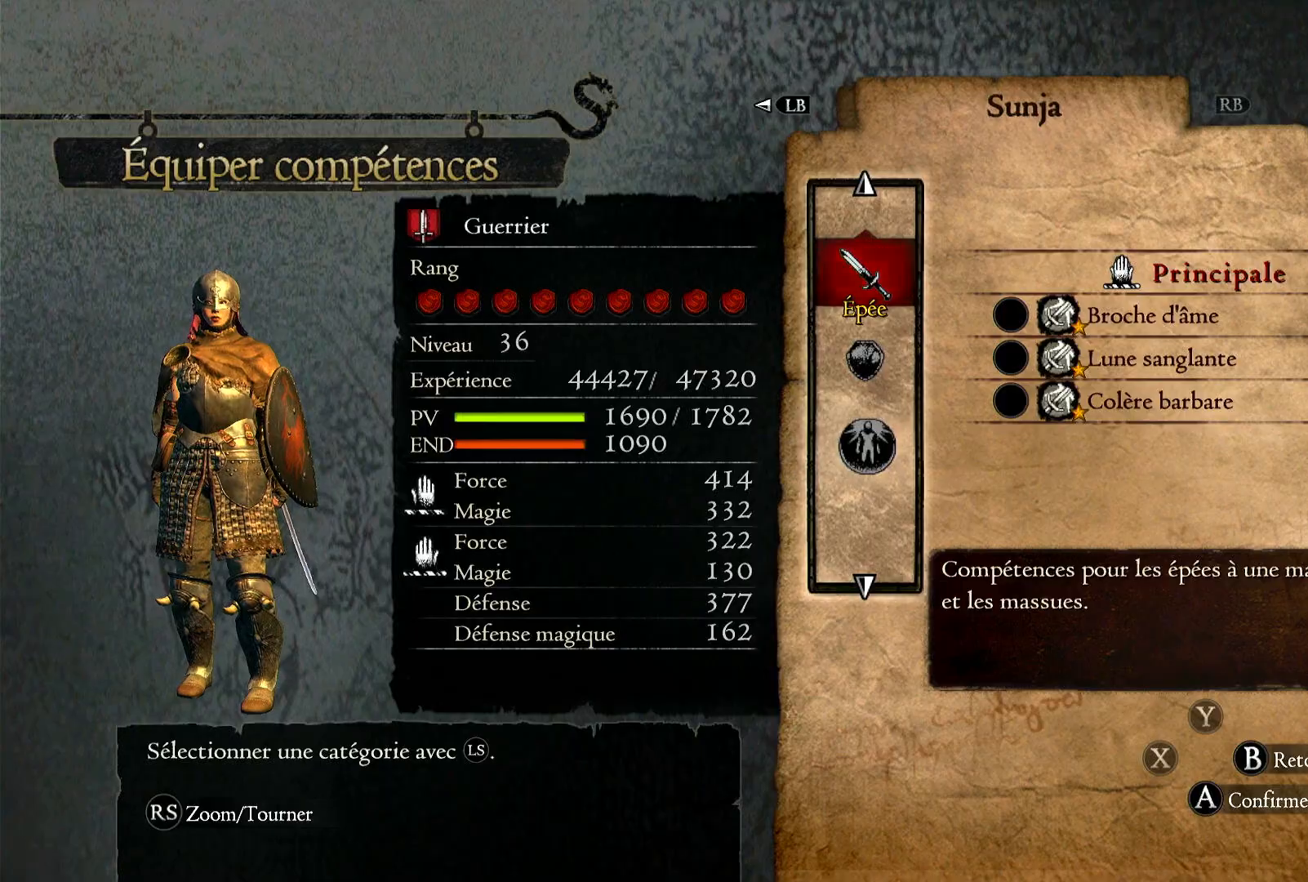
{"buttons": [], "left_stick": "center", "right_stick": "center", "events": [[83, "B", "up"]]}
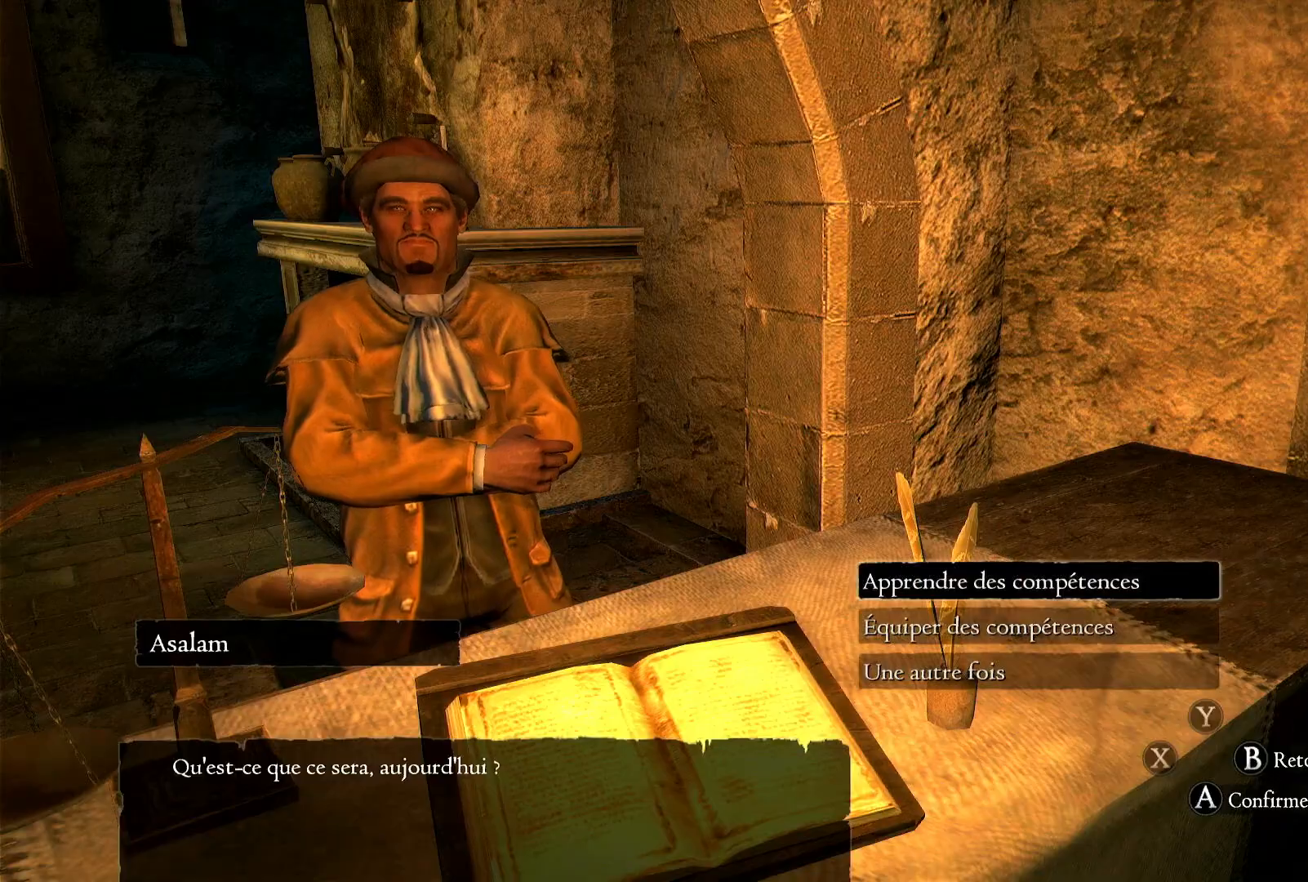
{"buttons": [], "left_stick": "center", "right_stick": "center", "events": []}
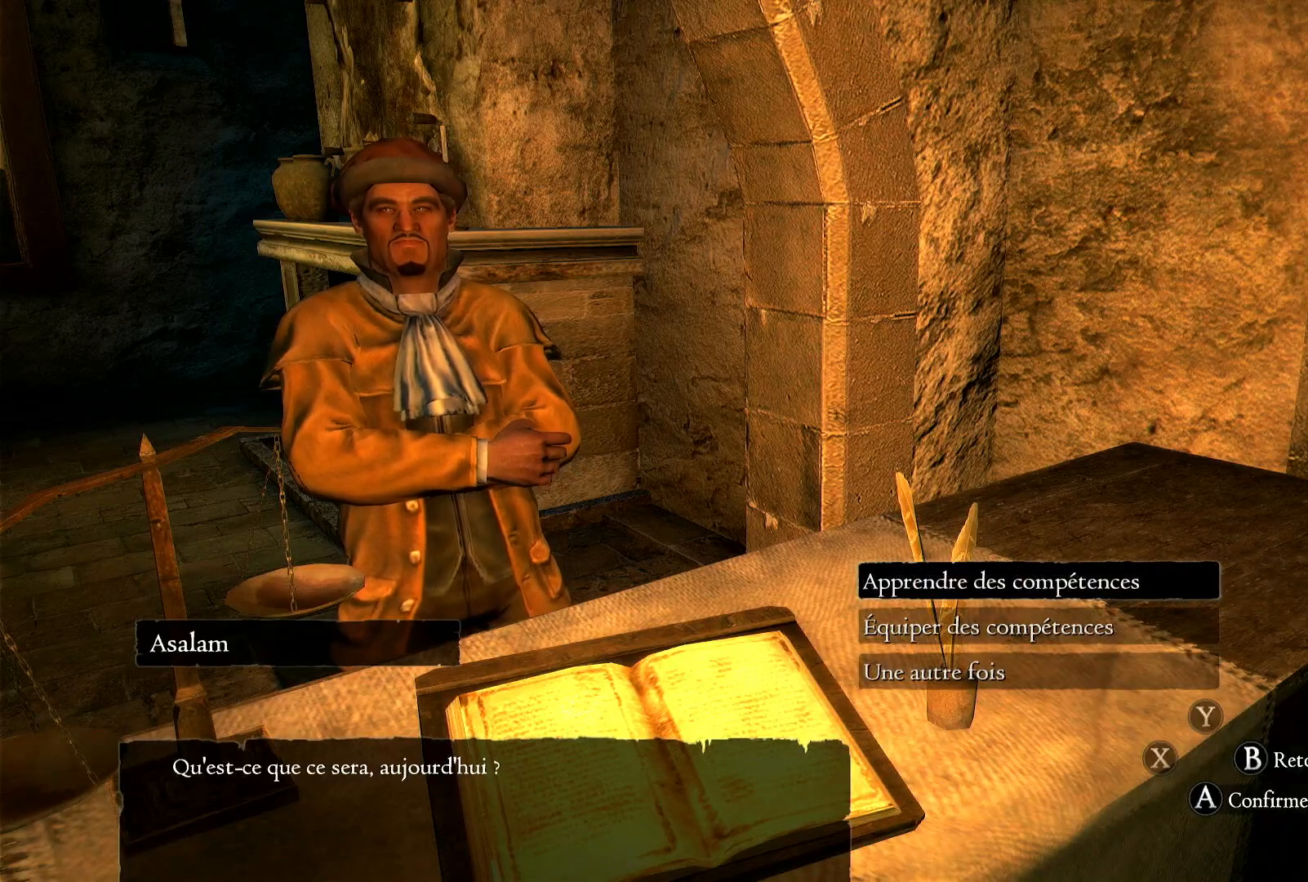
{"buttons": [], "left_stick": "center", "right_stick": "center", "events": [[317, "A", "down"], [433, "A", "up"]]}
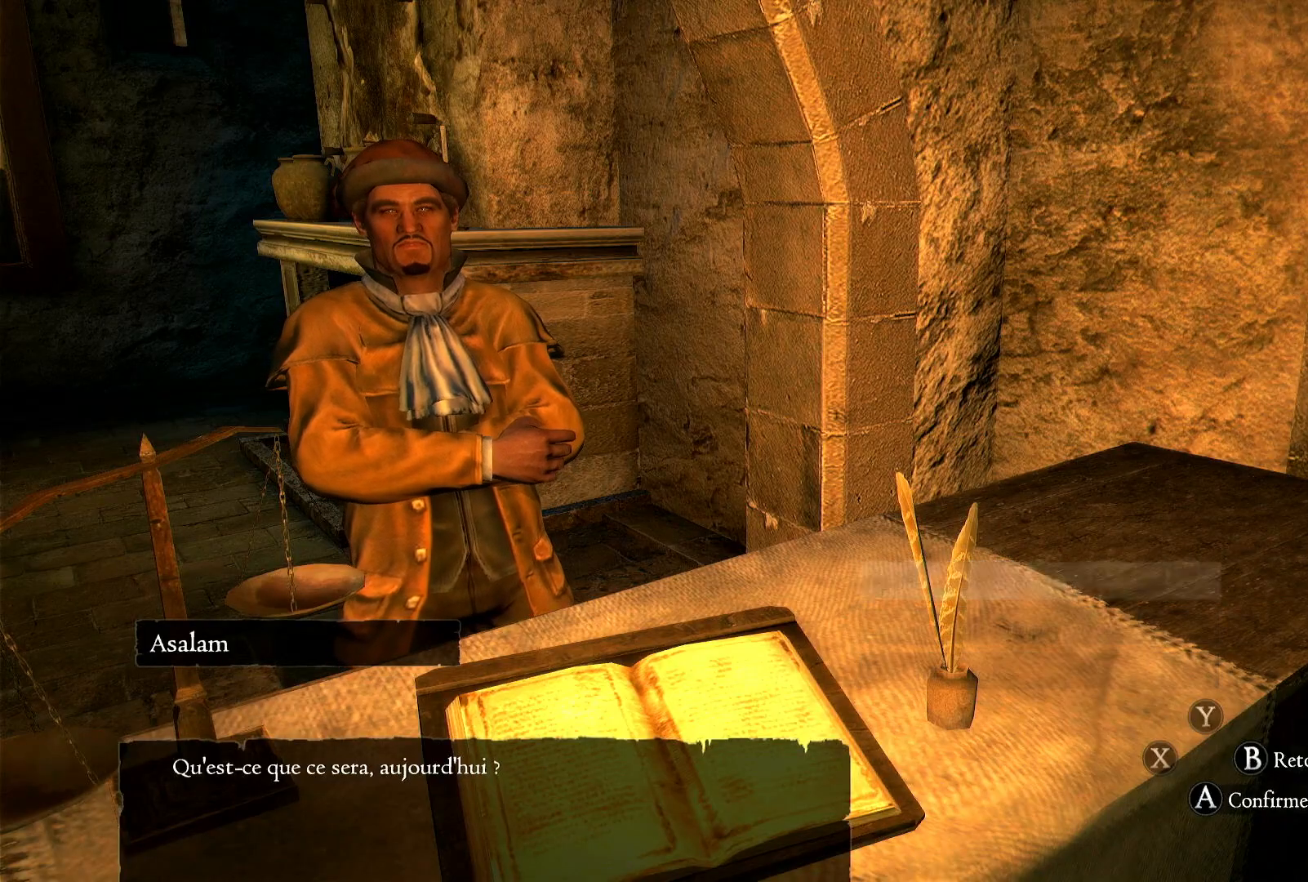
{"buttons": [], "left_stick": "center", "right_stick": "center", "events": []}
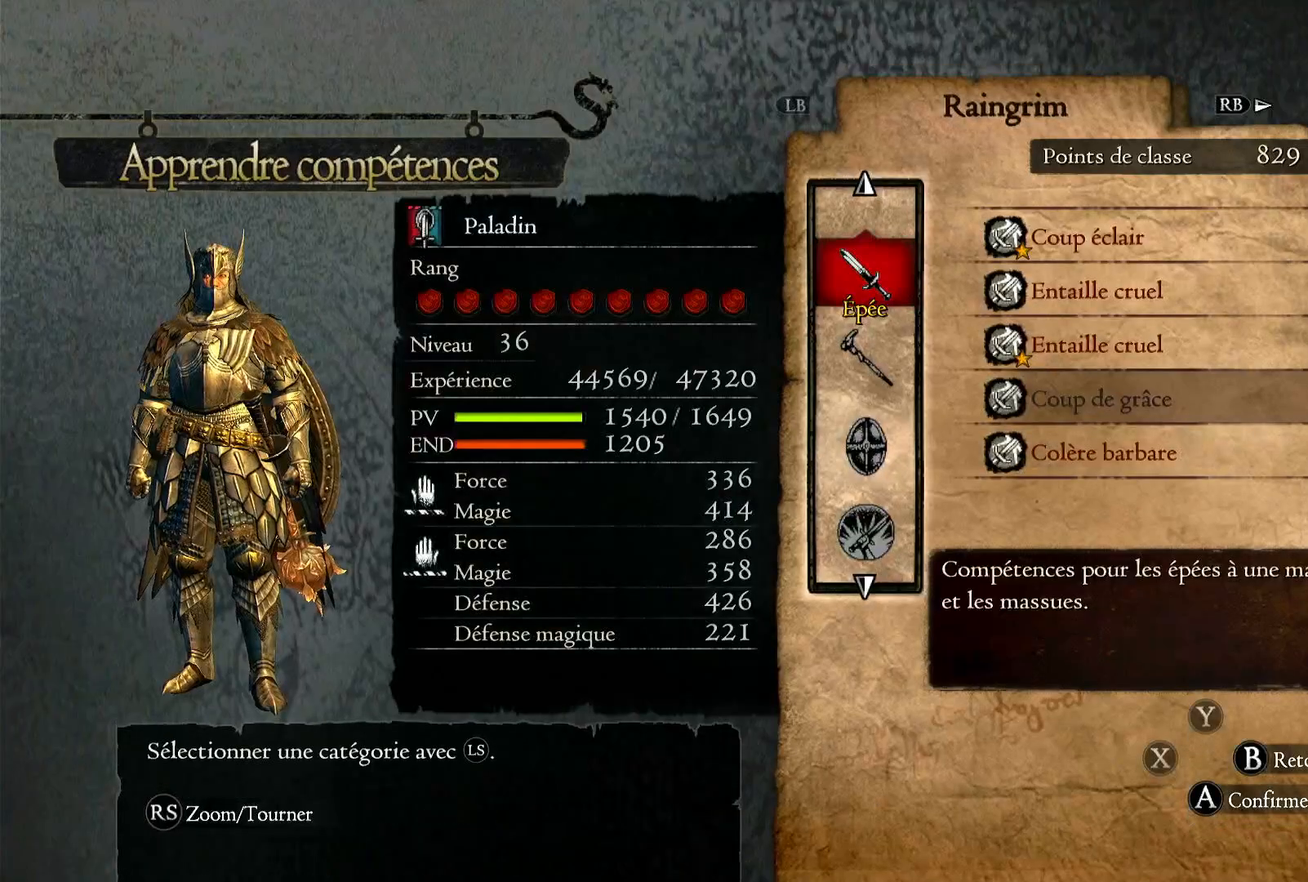
{"buttons": [], "left_stick": "center", "right_stick": "center", "events": [[117, "R1", "down"], [300, "R1", "up"]]}
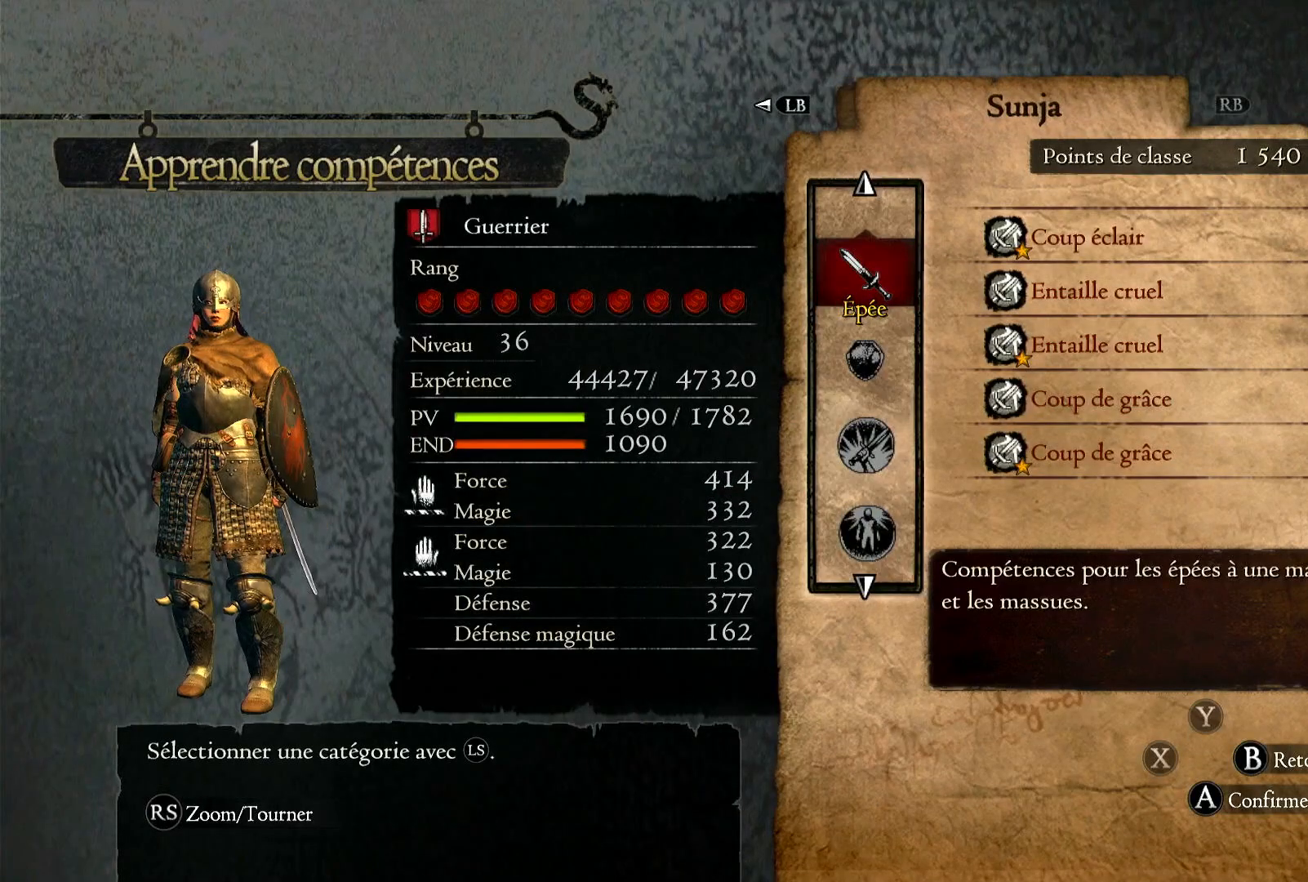
{"buttons": [], "left_stick": "center", "right_stick": "center", "events": []}
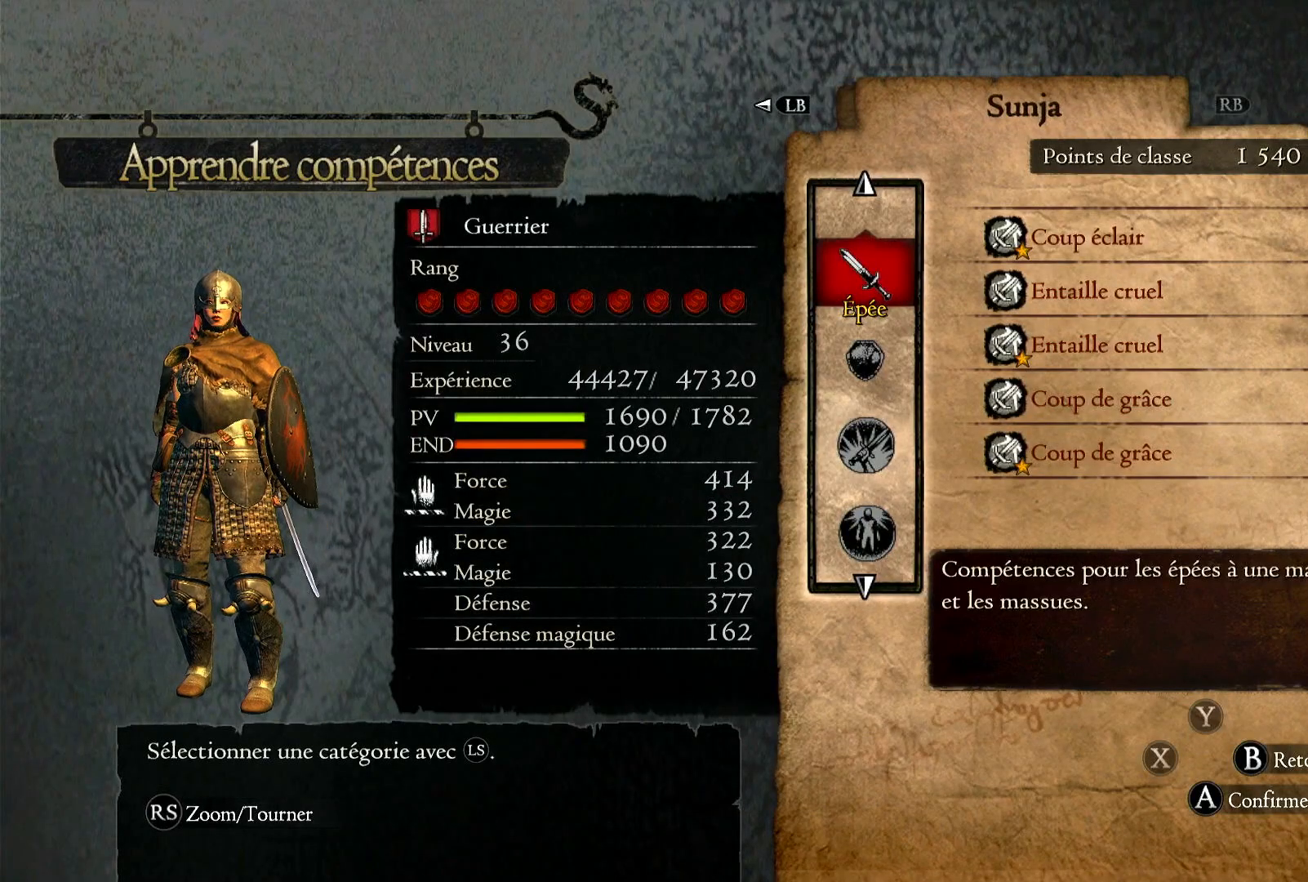
{"buttons": [], "left_stick": "down", "right_stick": "center", "events": [[100, "A", "down"], [217, "A", "up"], [283, "left_stick", "down"]]}
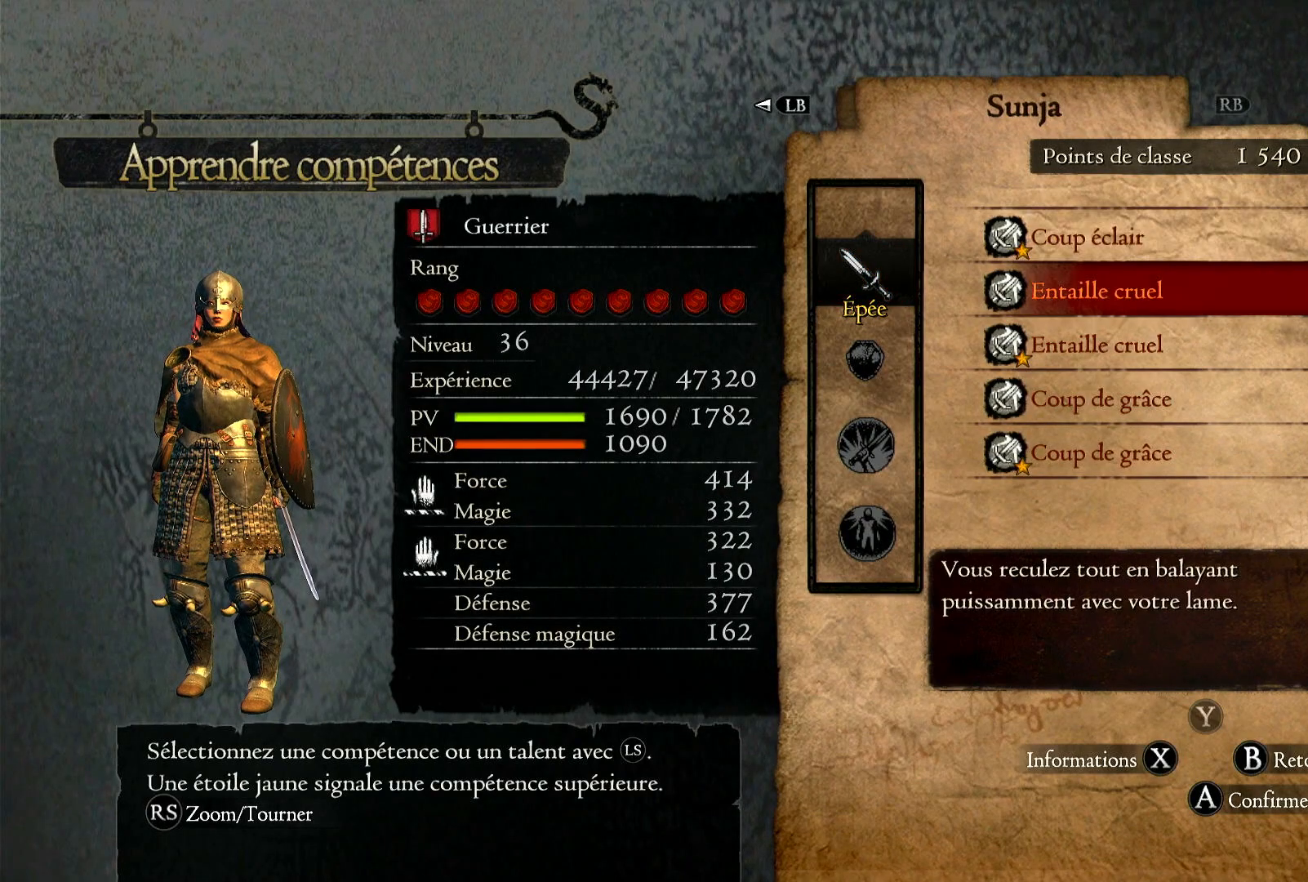
{"buttons": [], "left_stick": "down", "right_stick": "center", "events": []}
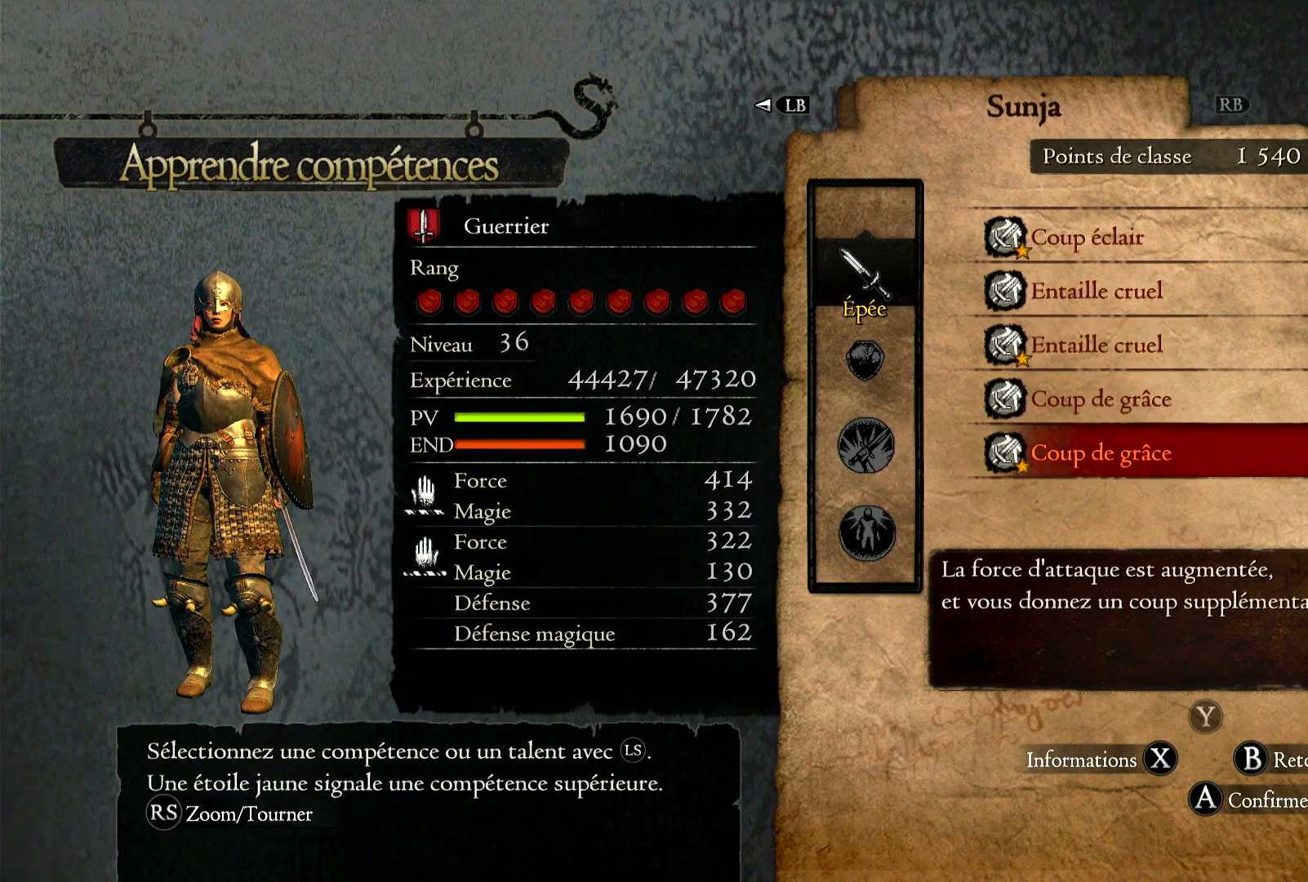
{"buttons": [], "left_stick": "down", "right_stick": "center", "events": []}
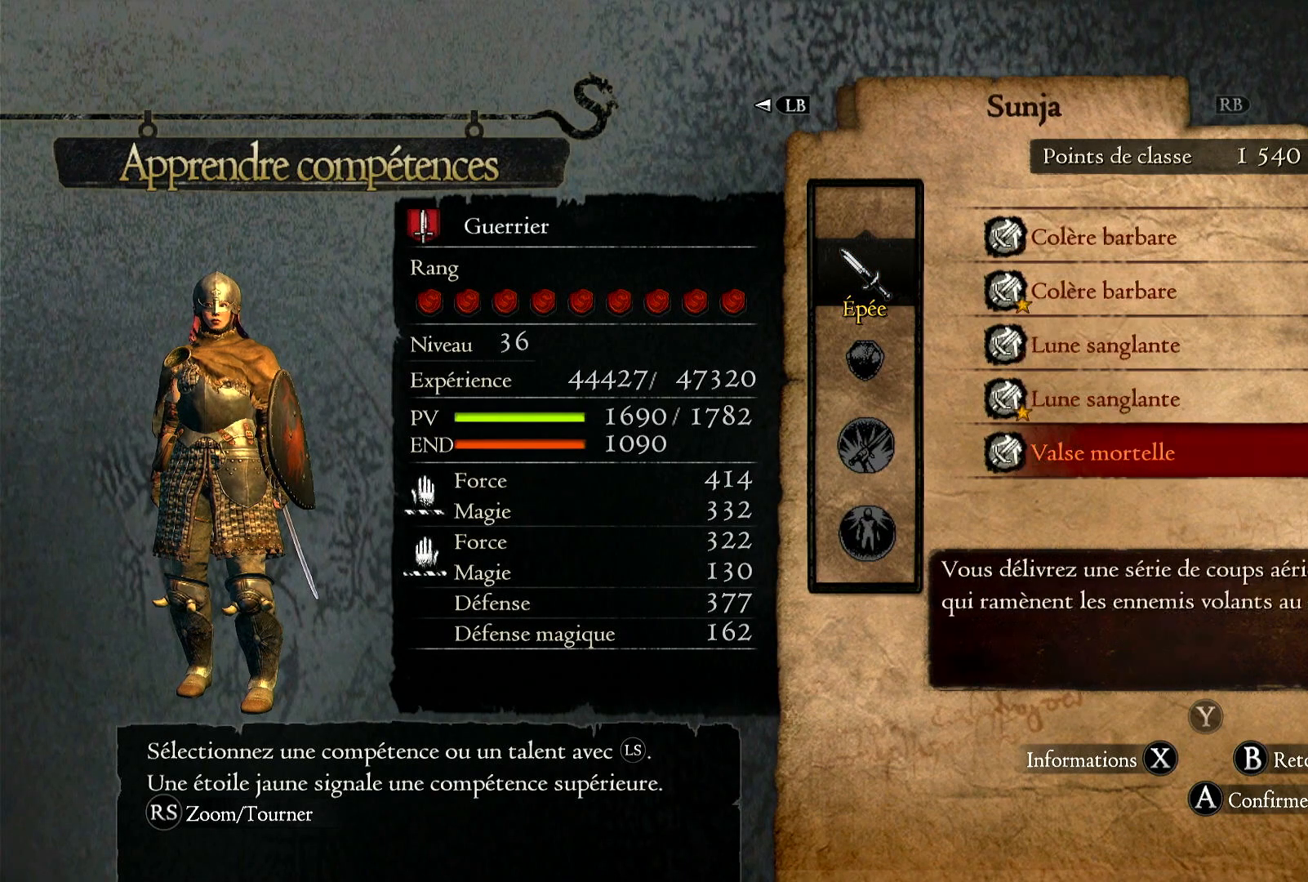
{"buttons": [], "left_stick": "up-left", "right_stick": "center", "events": [[167, "left_stick", "center"], [350, "left_stick", "up-left"]]}
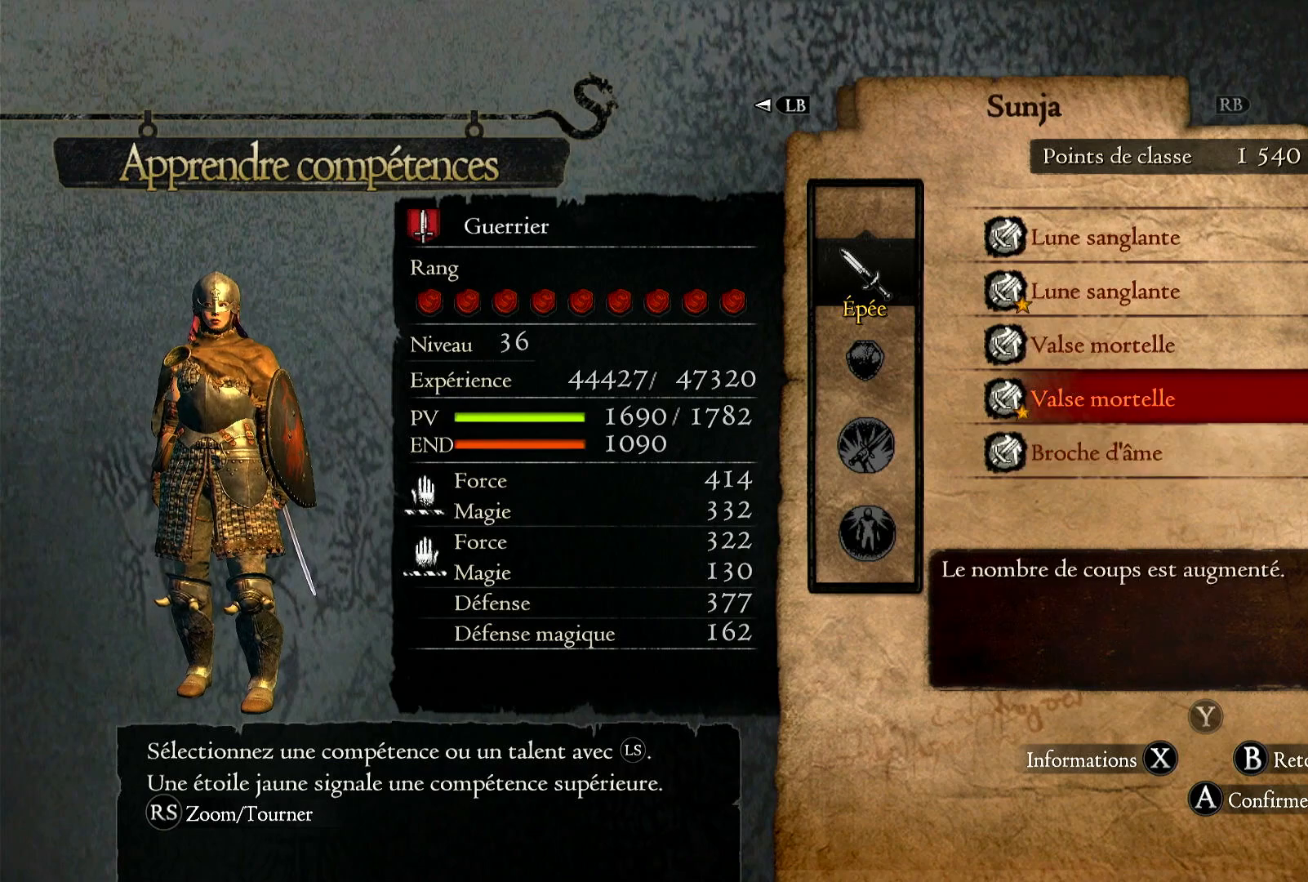
{"buttons": [], "left_stick": "center", "right_stick": "center", "events": [[467, "left_stick", "center"]]}
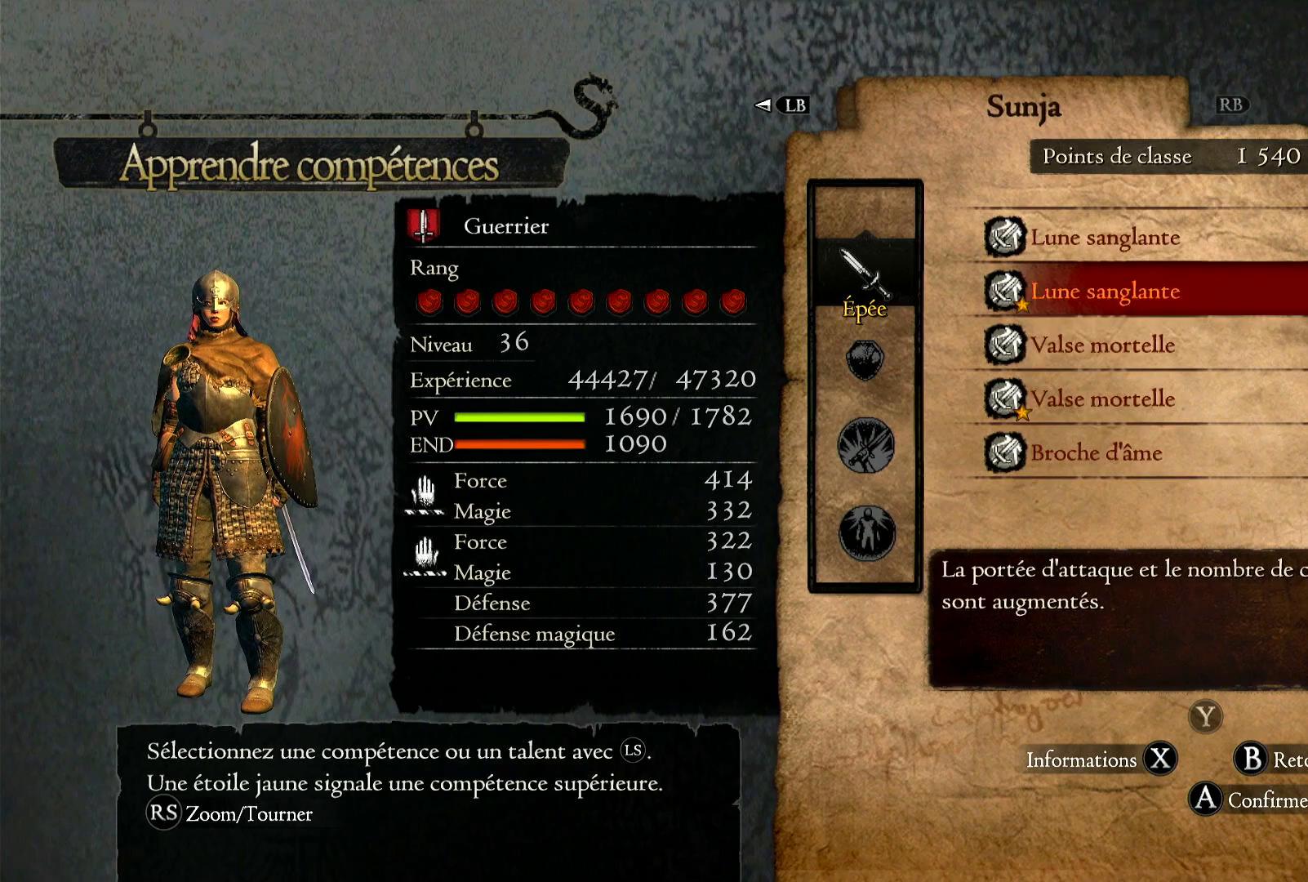
{"buttons": [], "left_stick": "center", "right_stick": "center", "events": [[183, "left_stick", "up"], [433, "left_stick", "center"]]}